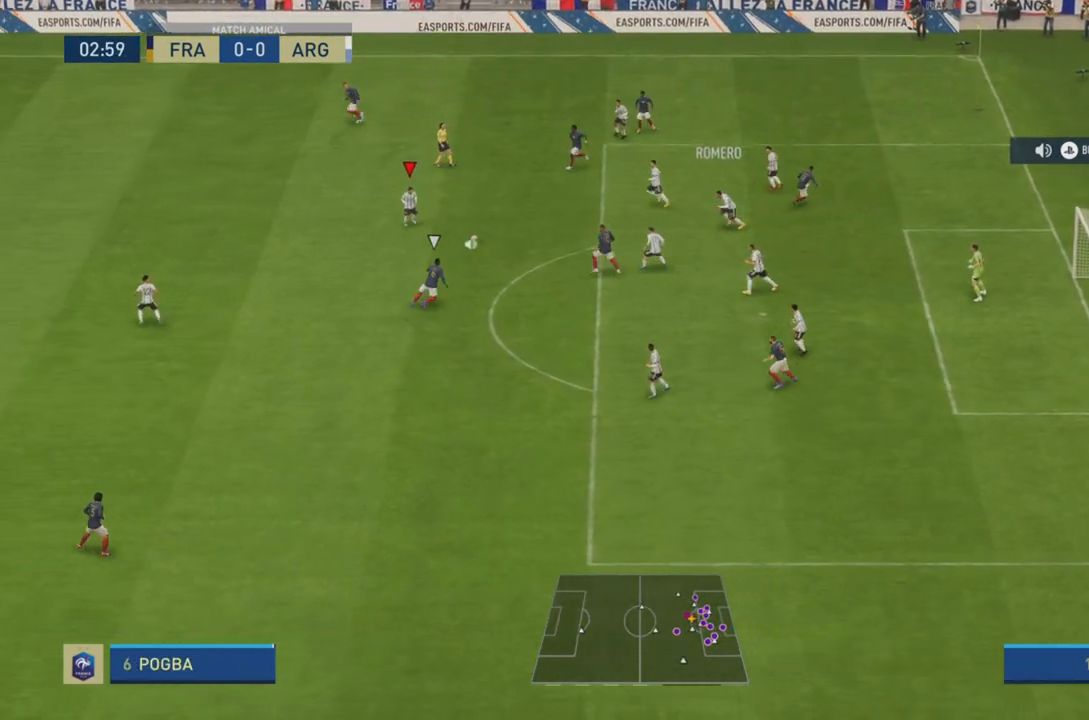
Gameplay with a controller (PlayStation layout); each line is a JSON object with the inputs held at the frame after it. "events" lists button and stick changes between this image and that frame as [ms after this image, input, new state], when the widget could be followed in between. Not read: L3 R3.
{"buttons": ["R2"], "left_stick": "down-left", "right_stick": "center", "events": [[83, "left_stick", "down-left"], [283, "CROSS", "down"], [450, "CROSS", "up"]]}
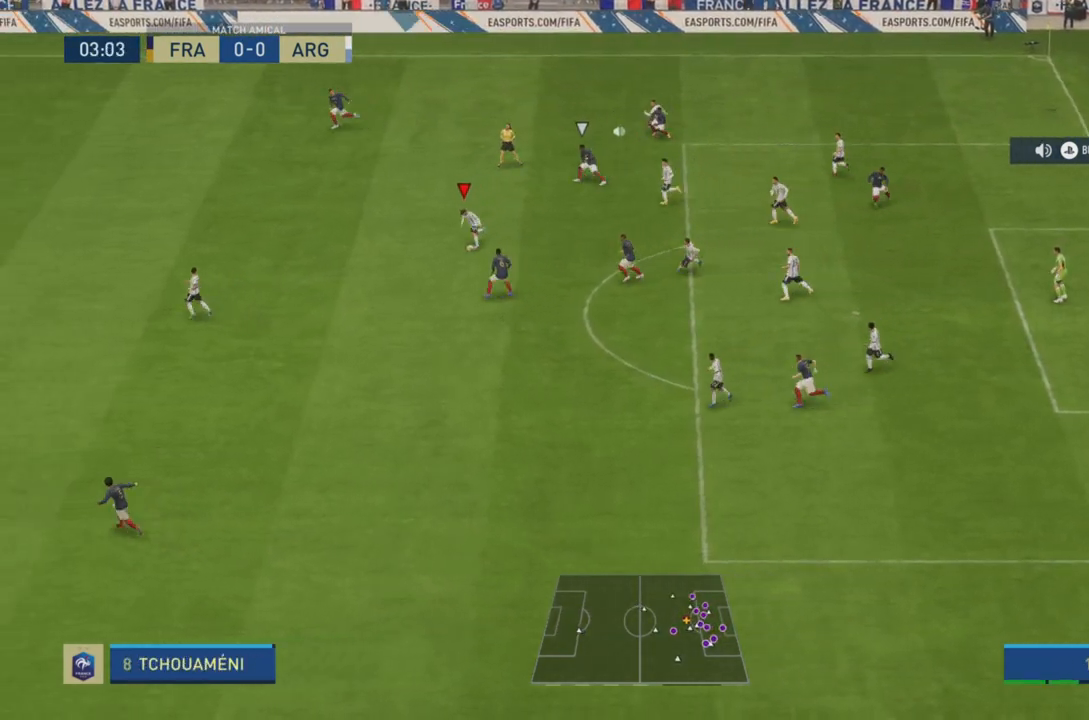
{"buttons": ["R2"], "left_stick": "down-left", "right_stick": "center", "events": []}
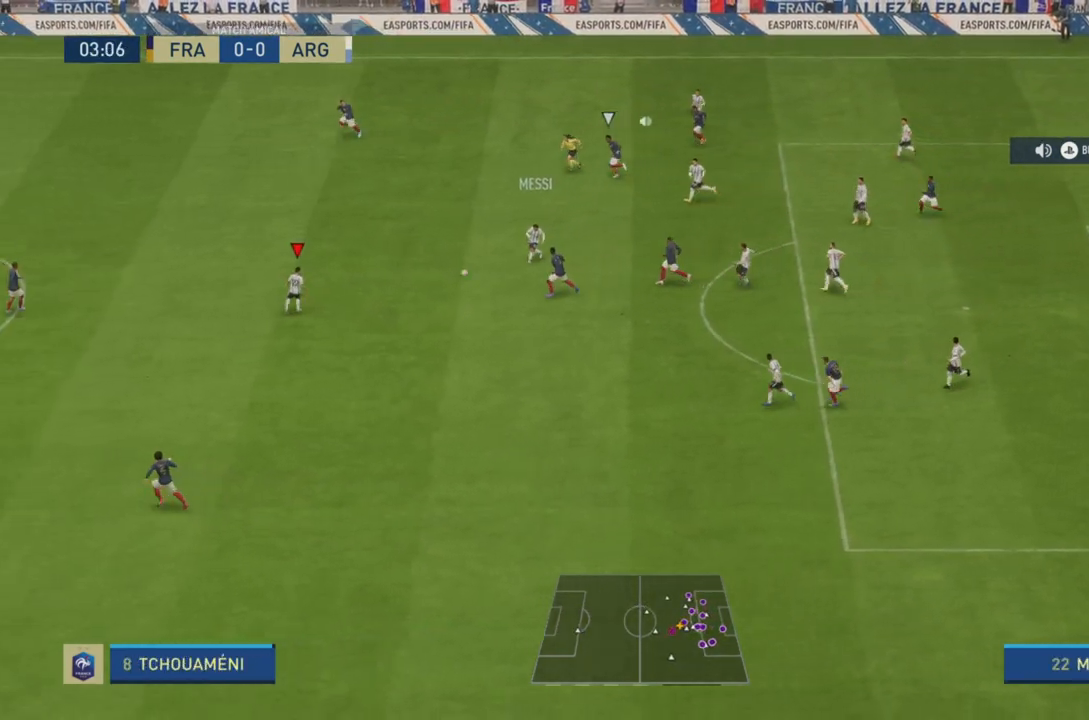
{"buttons": ["R2"], "left_stick": "left", "right_stick": "center", "events": [[50, "left_stick", "left"]]}
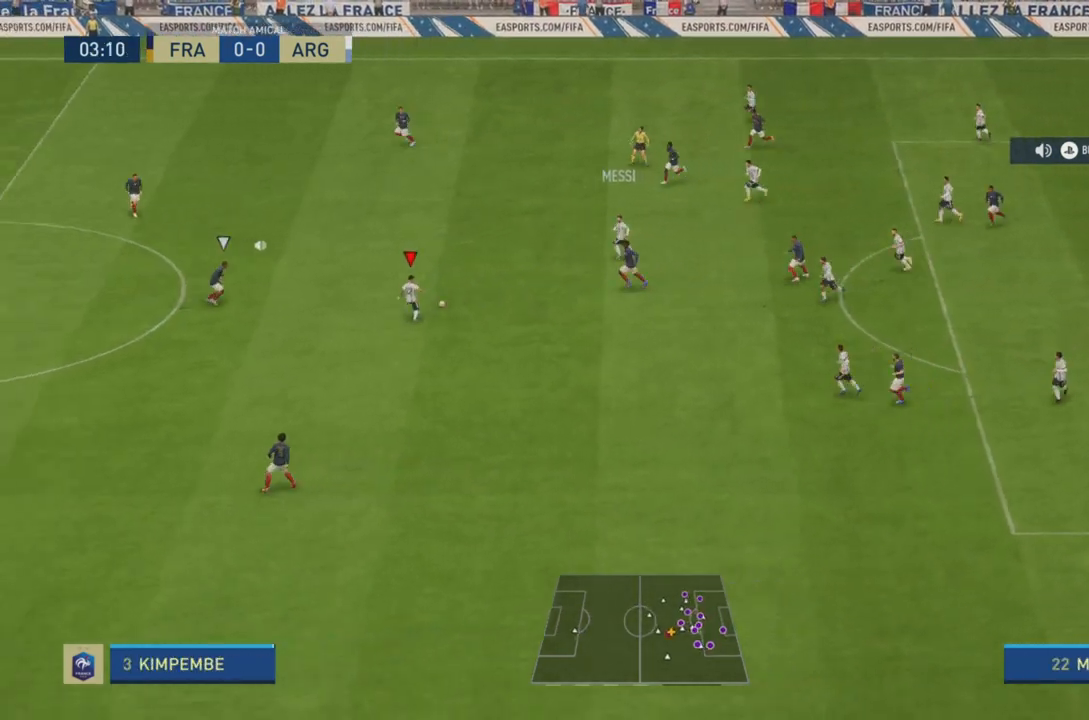
{"buttons": ["L1"], "left_stick": "up", "right_stick": "down-right", "events": [[267, "R2", "up"], [334, "L1", "down"], [434, "right_stick", "left"], [501, "left_stick", "up"], [501, "right_stick", "down-right"]]}
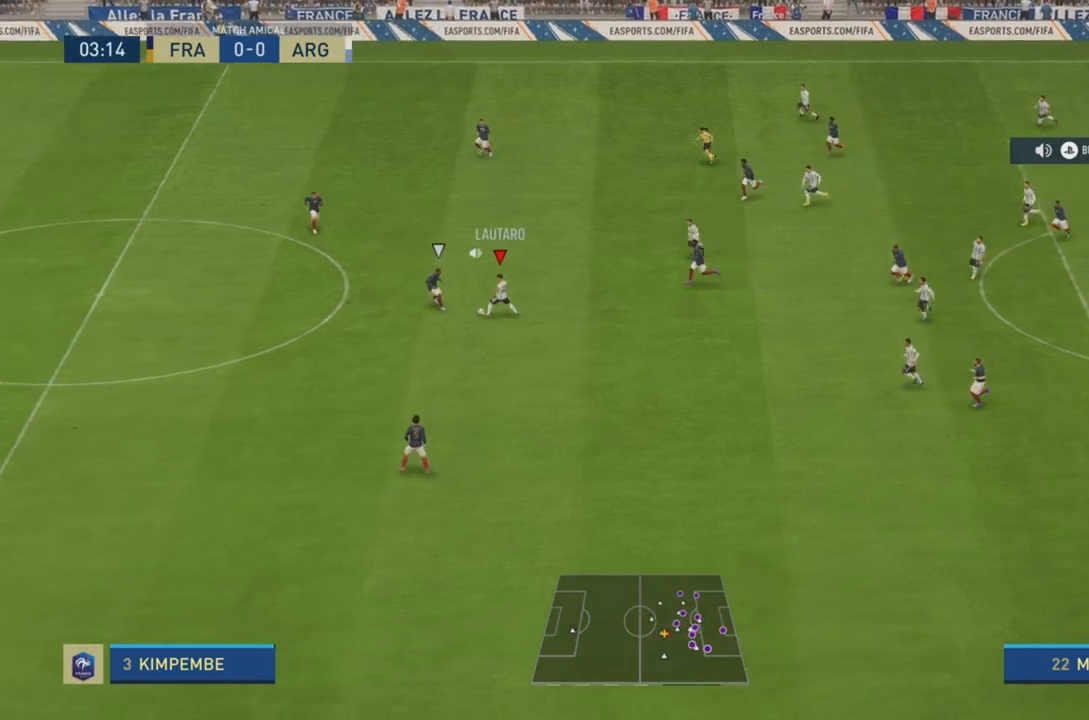
{"buttons": ["R2"], "left_stick": "up", "right_stick": "center", "events": [[33, "L1", "up"], [50, "left_stick", "up-right"], [100, "right_stick", "center"], [133, "R2", "down"], [417, "left_stick", "up"]]}
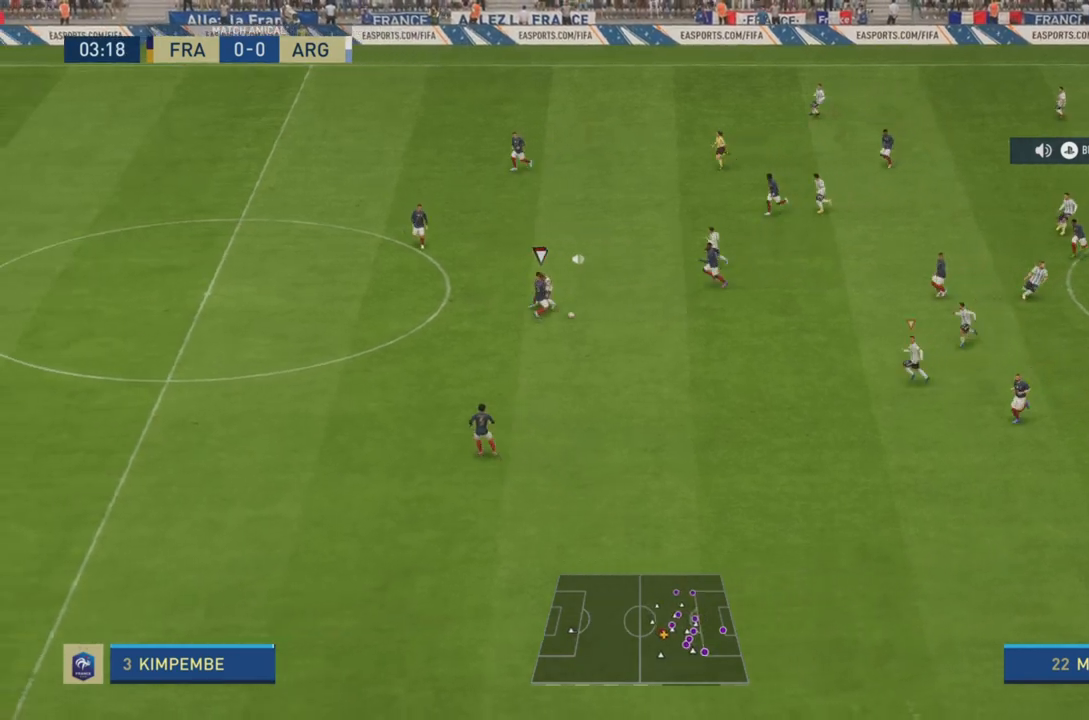
{"buttons": [], "left_stick": "up", "right_stick": "center", "events": [[17, "R2", "up"]]}
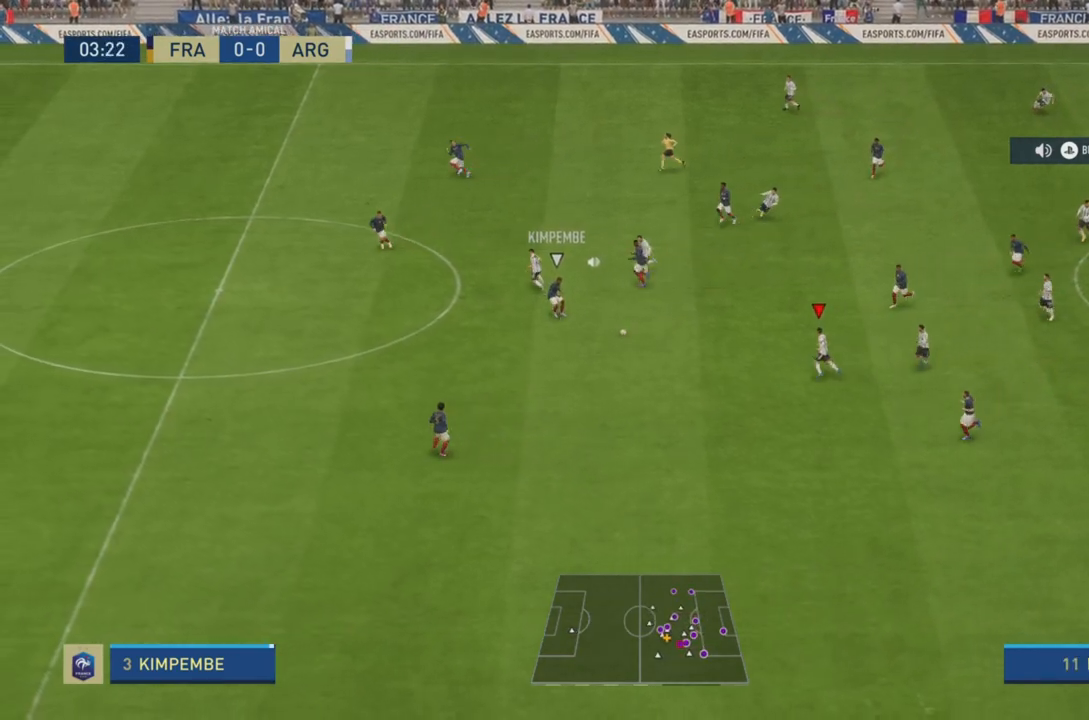
{"buttons": [], "left_stick": "left", "right_stick": "center", "events": [[16, "R2", "down"], [16, "left_stick", "down-right"], [116, "left_stick", "center"], [183, "left_stick", "up-left"], [417, "left_stick", "left"], [500, "R2", "up"]]}
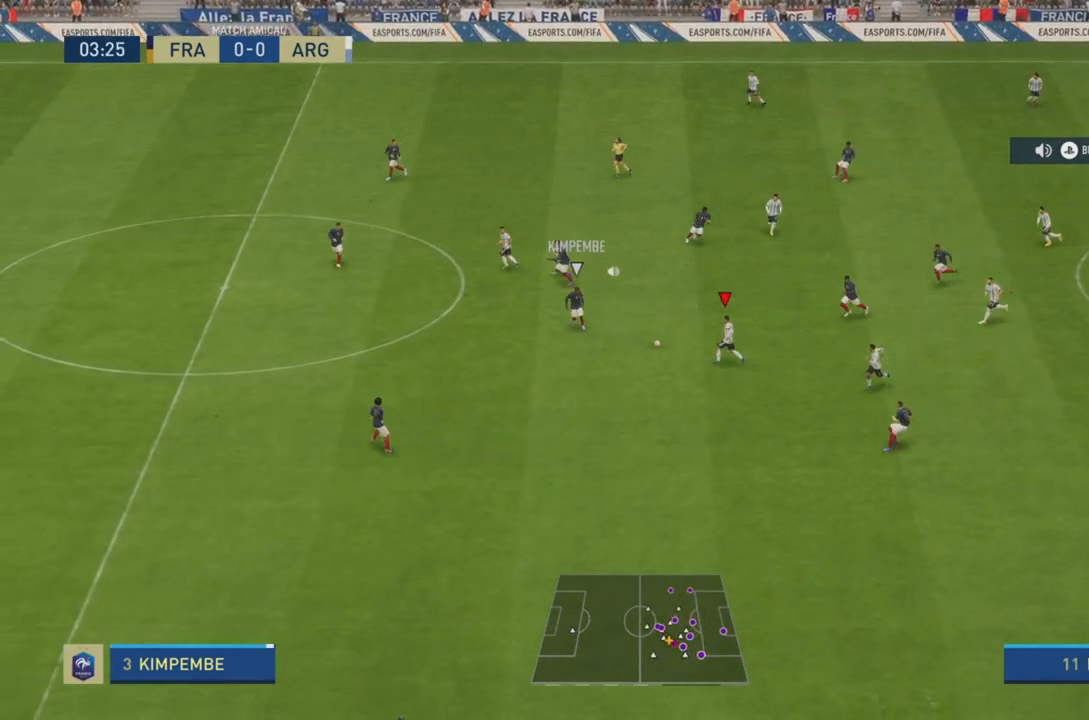
{"buttons": [], "left_stick": "down-right", "right_stick": "center", "events": [[134, "left_stick", "down"], [501, "left_stick", "down-right"]]}
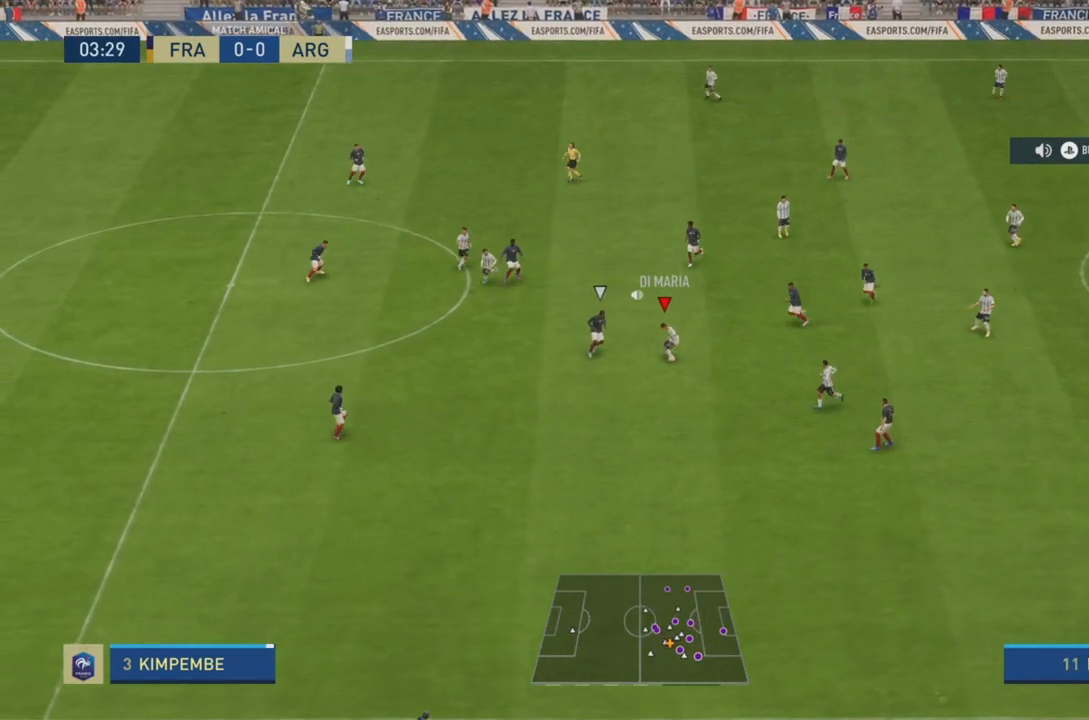
{"buttons": [], "left_stick": "down", "right_stick": "center", "events": [[133, "left_stick", "right"], [200, "R1", "down"], [267, "left_stick", "down-right"], [467, "R1", "up"], [467, "left_stick", "down"]]}
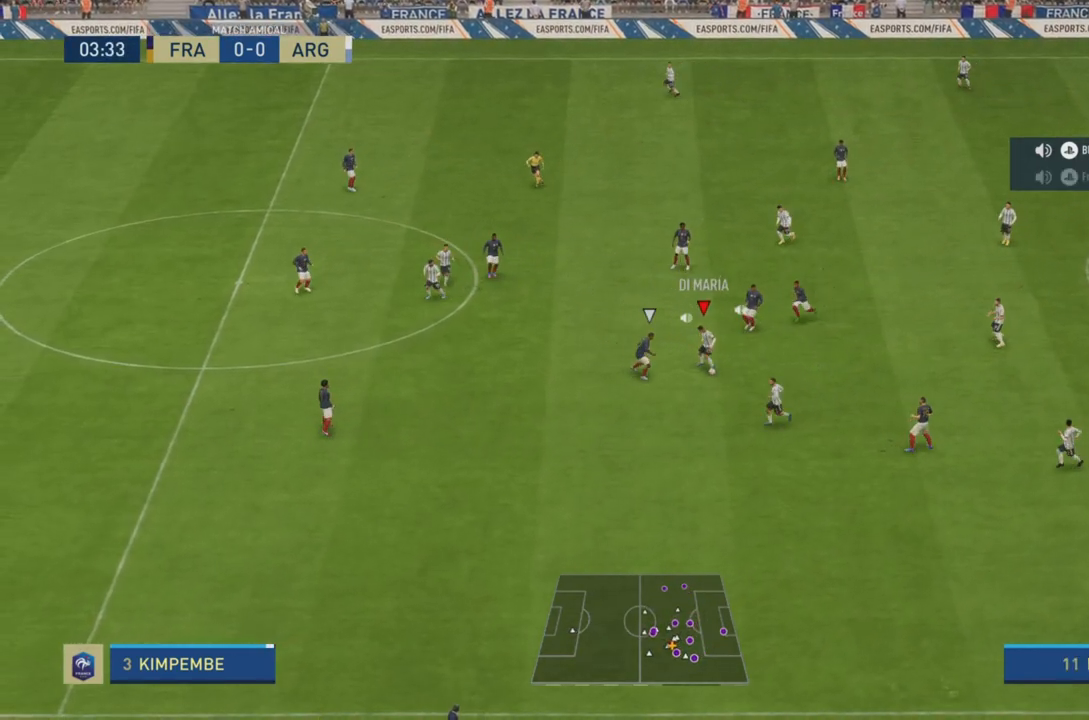
{"buttons": ["R2"], "left_stick": "down", "right_stick": "center", "events": [[67, "TRIANGLE", "down"], [234, "TRIANGLE", "up"], [267, "R2", "down"]]}
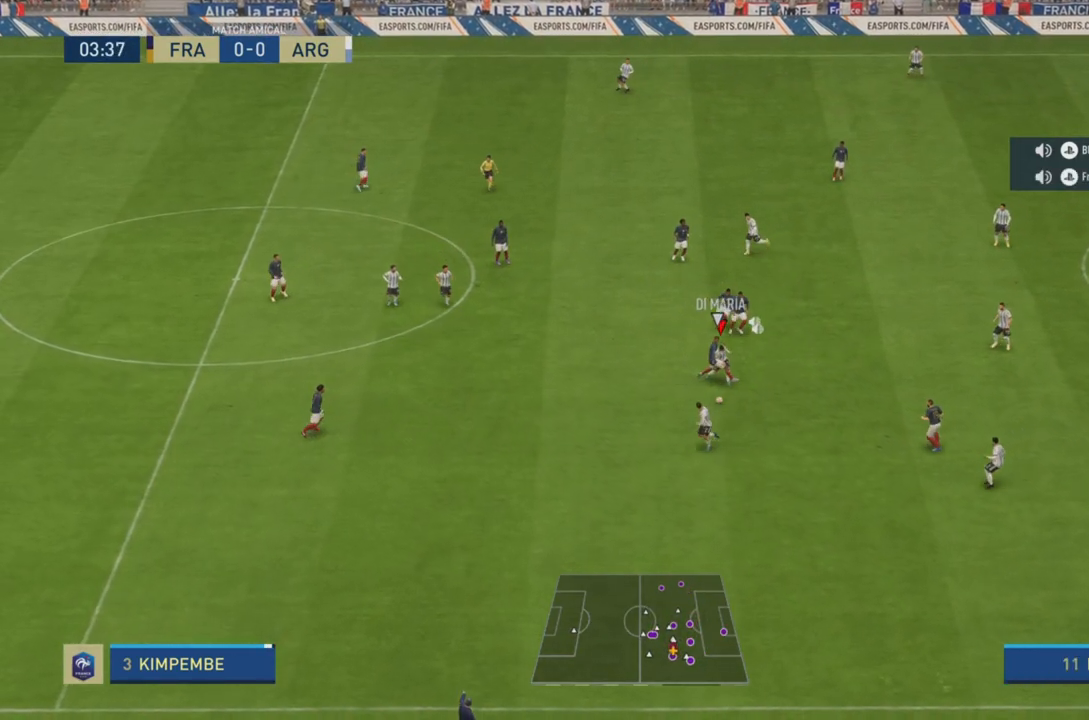
{"buttons": ["R2"], "left_stick": "down-left", "right_stick": "center", "events": [[450, "left_stick", "down-left"]]}
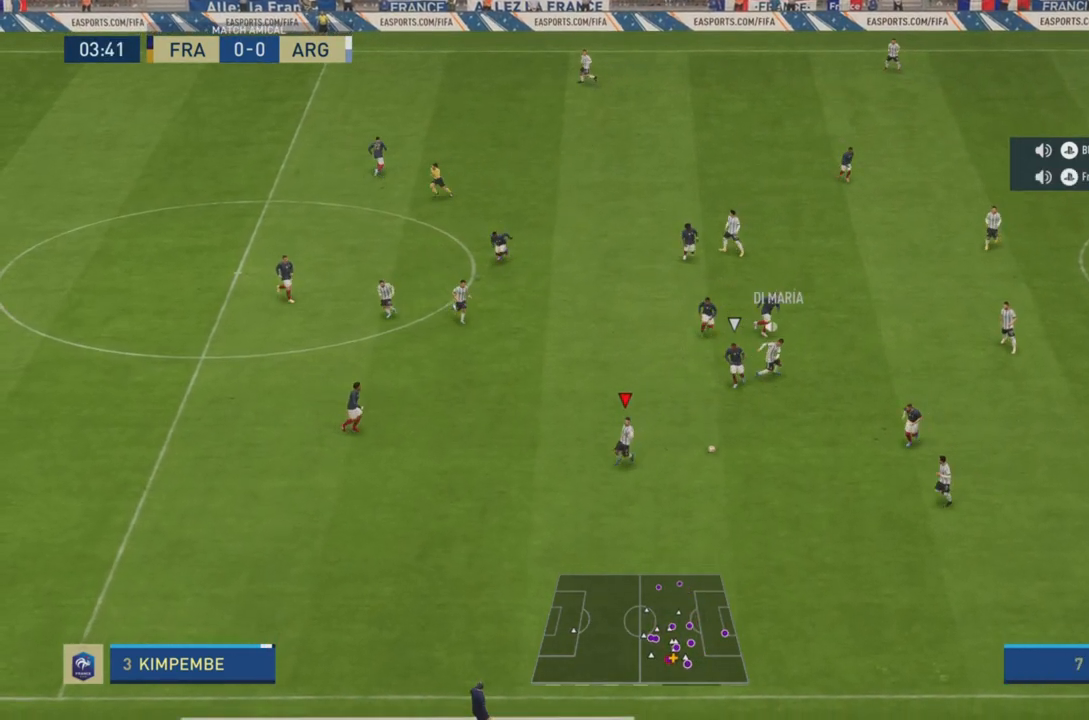
{"buttons": [], "left_stick": "down", "right_stick": "center", "events": [[50, "left_stick", "down"], [150, "left_stick", "down-right"], [167, "R2", "up"], [317, "left_stick", "down"]]}
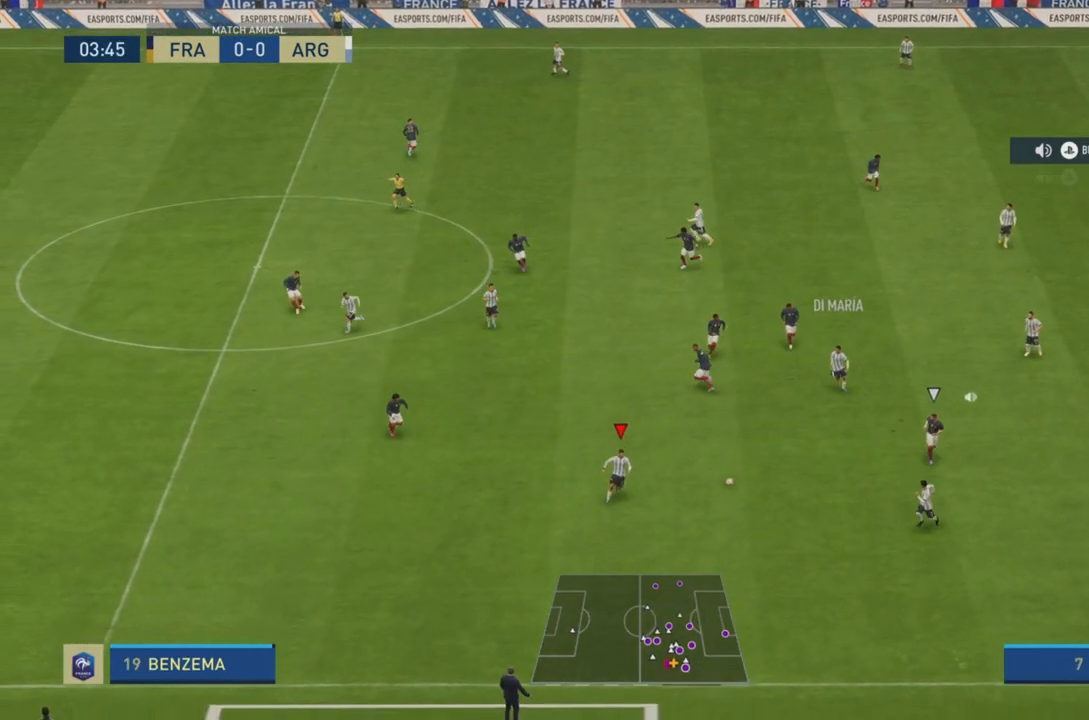
{"buttons": ["R2"], "left_stick": "left", "right_stick": "center", "events": [[116, "left_stick", "down-left"], [166, "R2", "down"], [500, "left_stick", "left"]]}
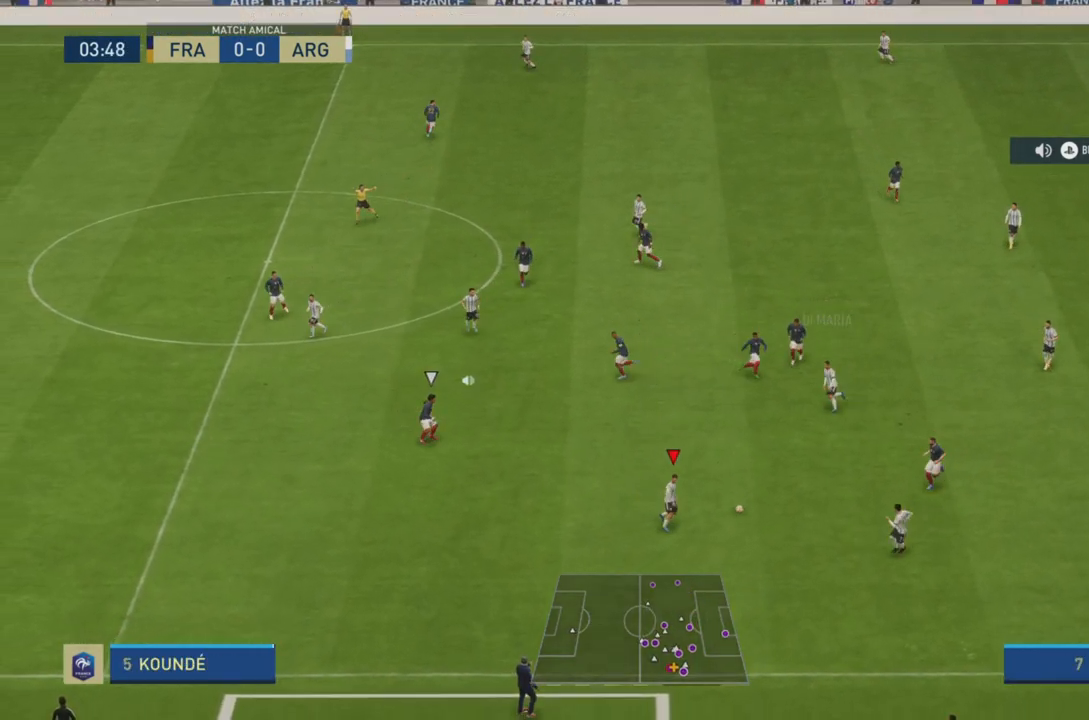
{"buttons": [], "left_stick": "left", "right_stick": "center", "events": [[184, "R2", "up"]]}
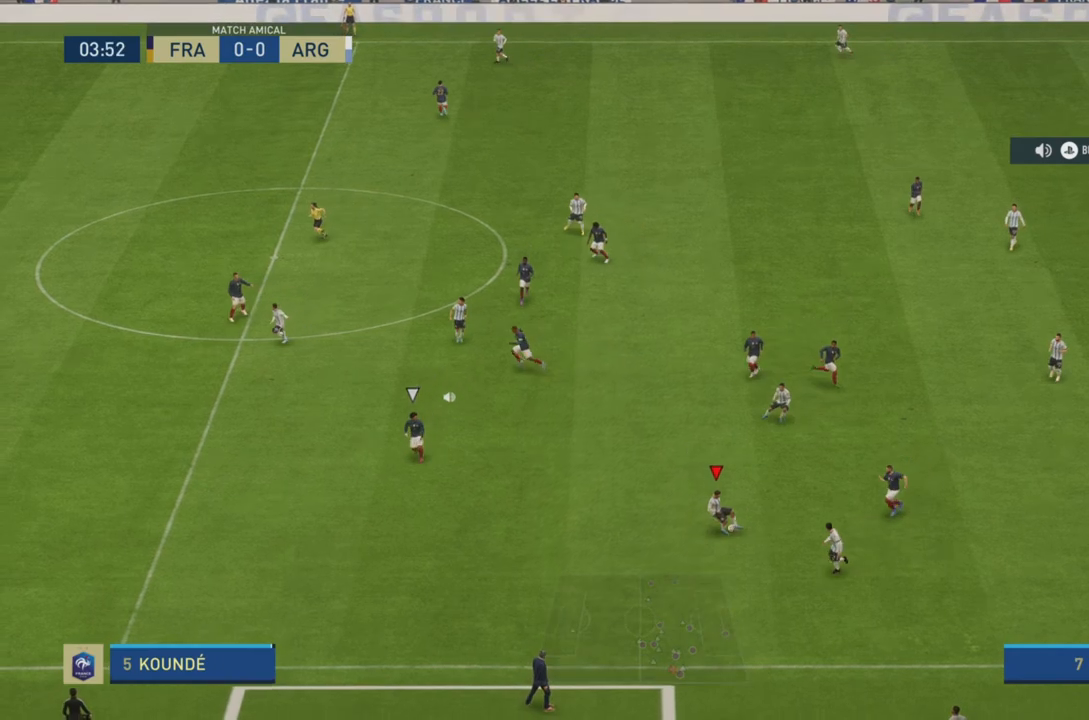
{"buttons": ["R2"], "left_stick": "left", "right_stick": "center", "events": [[116, "R2", "down"]]}